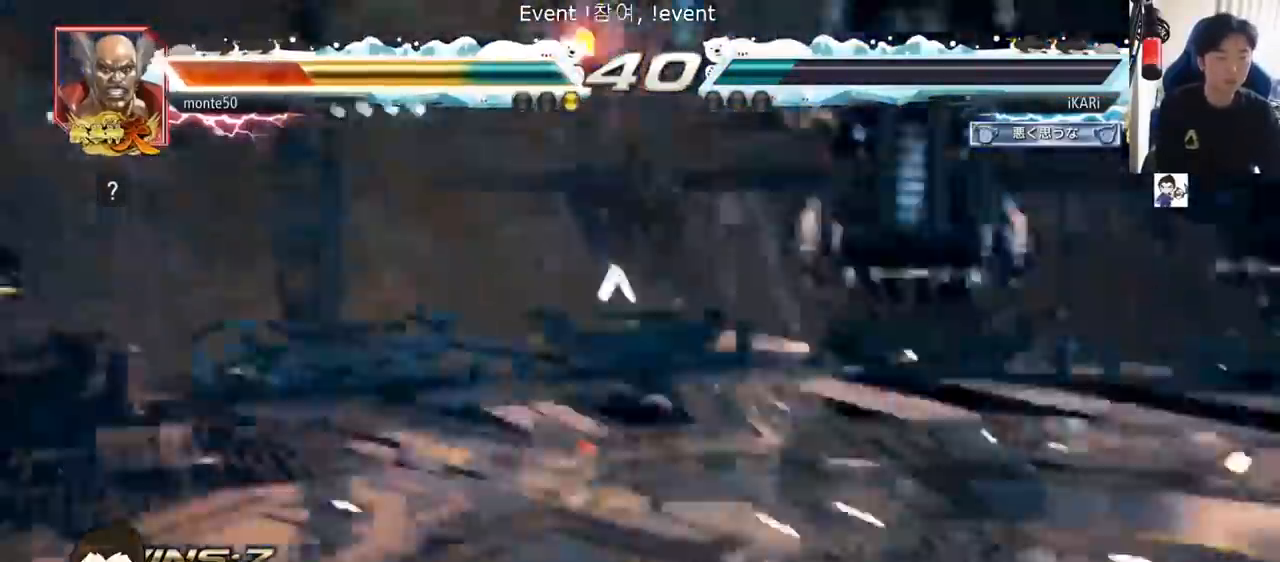
Gameplay with a controller (arcade stick); each line is a JSON object with the inputs held at the frame after it. "events" lists button and stick changes between this image and that frame as [ms after this image, input, new state], when the widget could be followed in between. Not read: L3 R3.
{"buttons": [], "left_stick": "center", "events": [[16, "left_stick", "down"], [50, "SQUARE", "up"], [50, "TRIANGLE", "up"], [116, "left_stick", "center"]]}
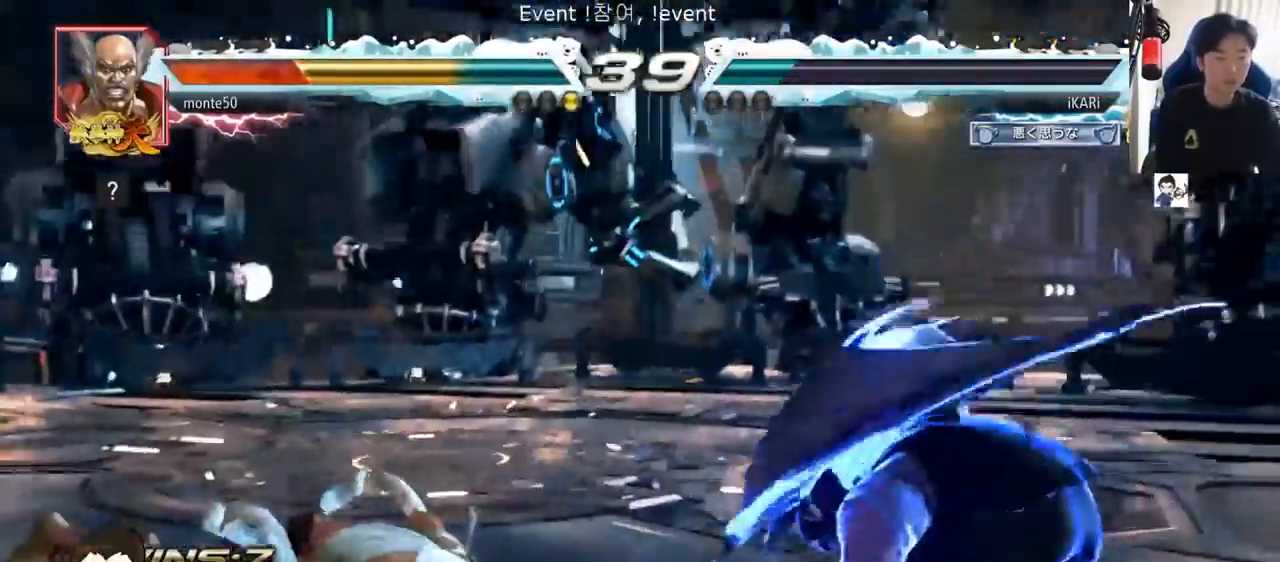
{"buttons": [], "left_stick": "left", "events": [[167, "left_stick", "left"], [217, "left_stick", "center"], [350, "left_stick", "left"]]}
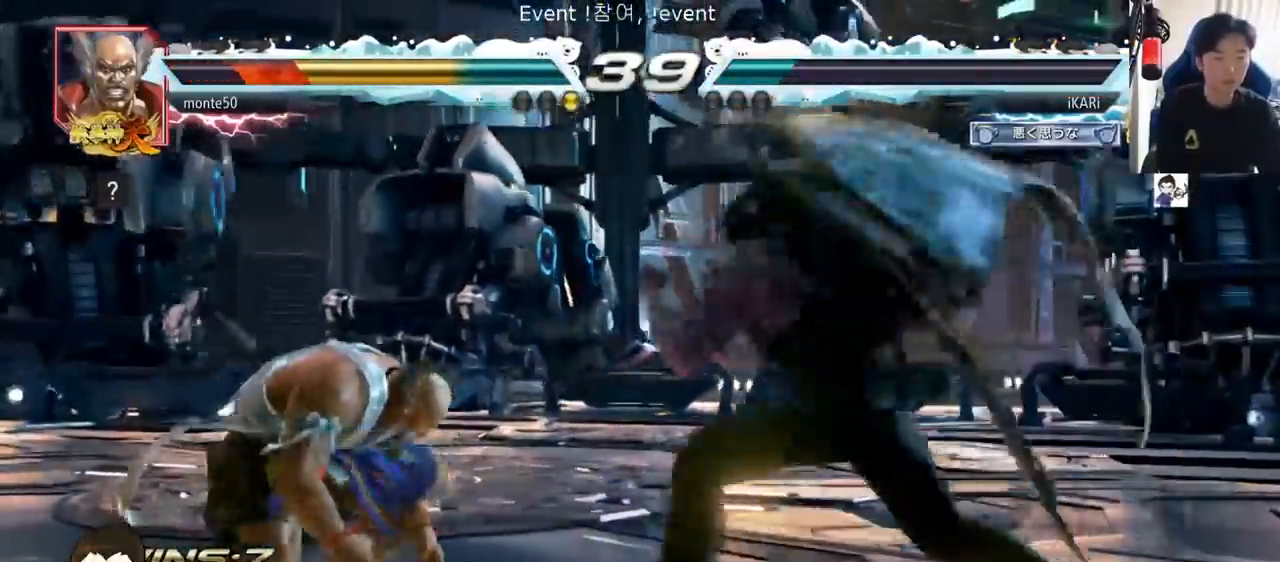
{"buttons": [], "left_stick": "center", "events": [[150, "left_stick", "down-left"], [183, "CIRCLE", "down"], [250, "CIRCLE", "up"], [300, "SQUARE", "down"], [367, "SQUARE", "up"], [367, "left_stick", "center"]]}
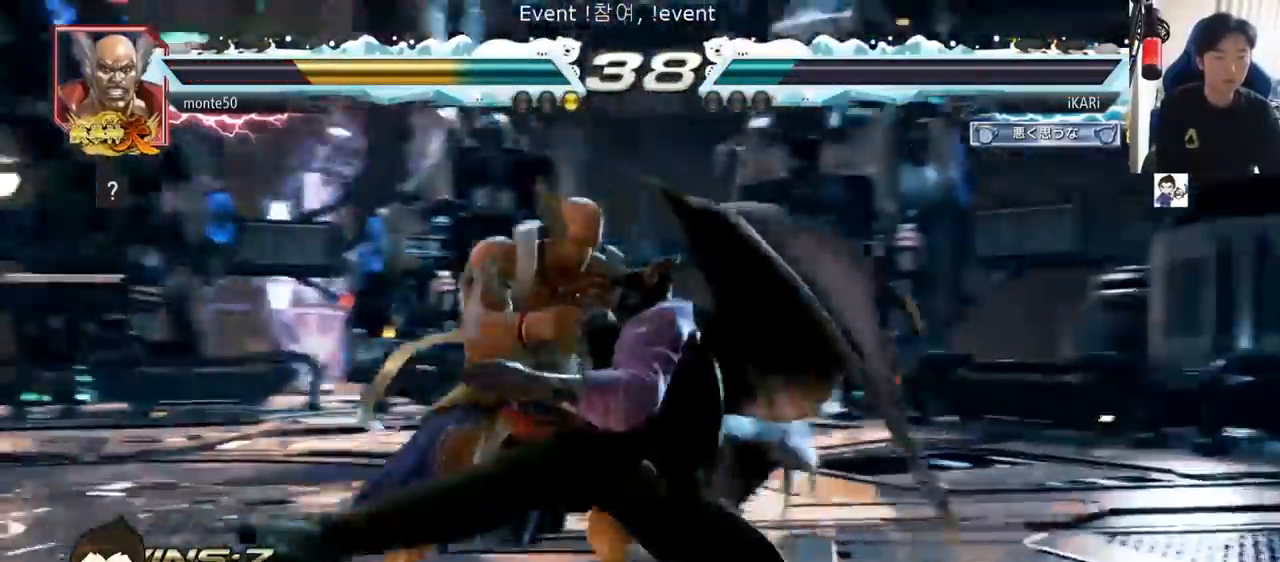
{"buttons": [], "left_stick": "down-left", "events": [[234, "left_stick", "left"], [350, "left_stick", "down-left"], [367, "SQUARE", "down"], [417, "SQUARE", "up"], [450, "SQUARE", "down"], [501, "SQUARE", "up"]]}
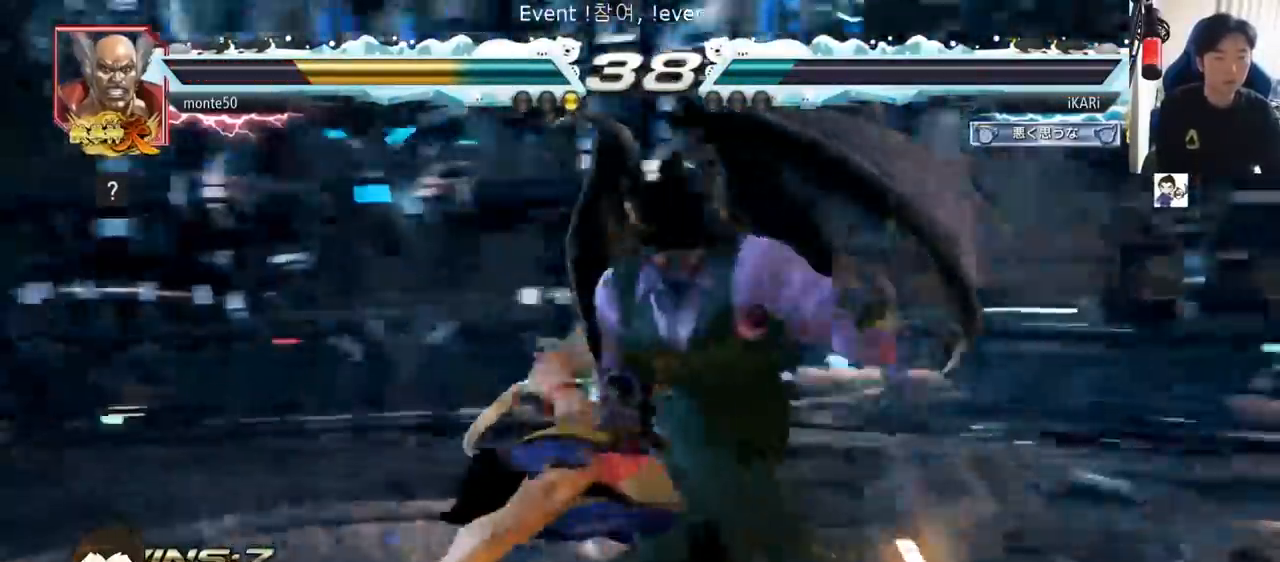
{"buttons": [], "left_stick": "right", "events": [[50, "SQUARE", "down"], [116, "SQUARE", "up"], [150, "SQUARE", "down"], [200, "left_stick", "center"], [216, "SQUARE", "up"], [250, "SQUARE", "down"], [350, "SQUARE", "up"], [350, "left_stick", "right"]]}
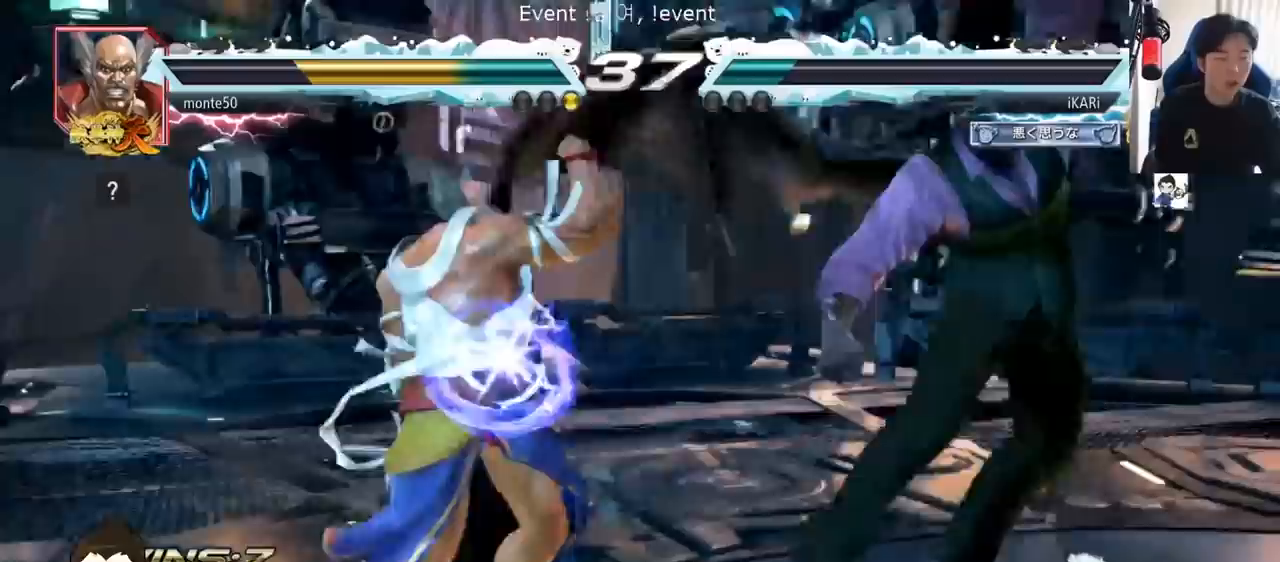
{"buttons": [], "left_stick": "right", "events": []}
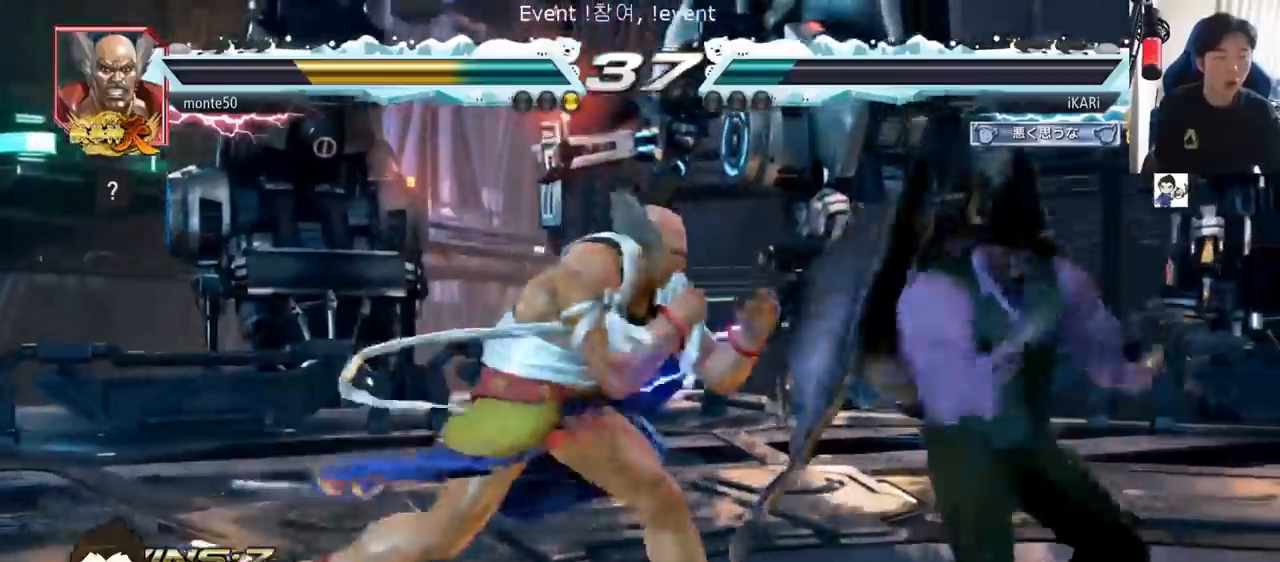
{"buttons": [], "left_stick": "right", "events": [[400, "left_stick", "center"], [450, "left_stick", "right"]]}